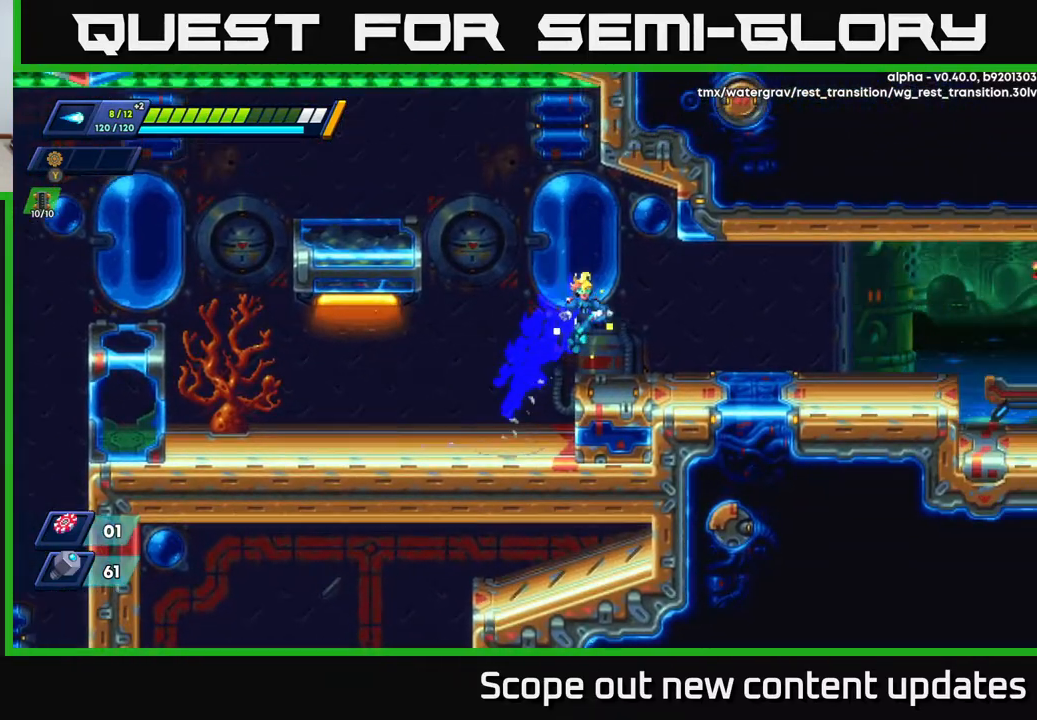
Gameplay with a controller (Xbox layout); each line is a JSON object with the inputs held at the frame after it. "events" lists button and stick changes between this image and that frame as [ms after this image, input, new state], when the widget could be followed in between.
{"buttons": ["R2", "DPAD_RIGHT"], "left_stick": "center", "right_stick": "center", "events": [[167, "R2", "up"], [267, "R2", "down"]]}
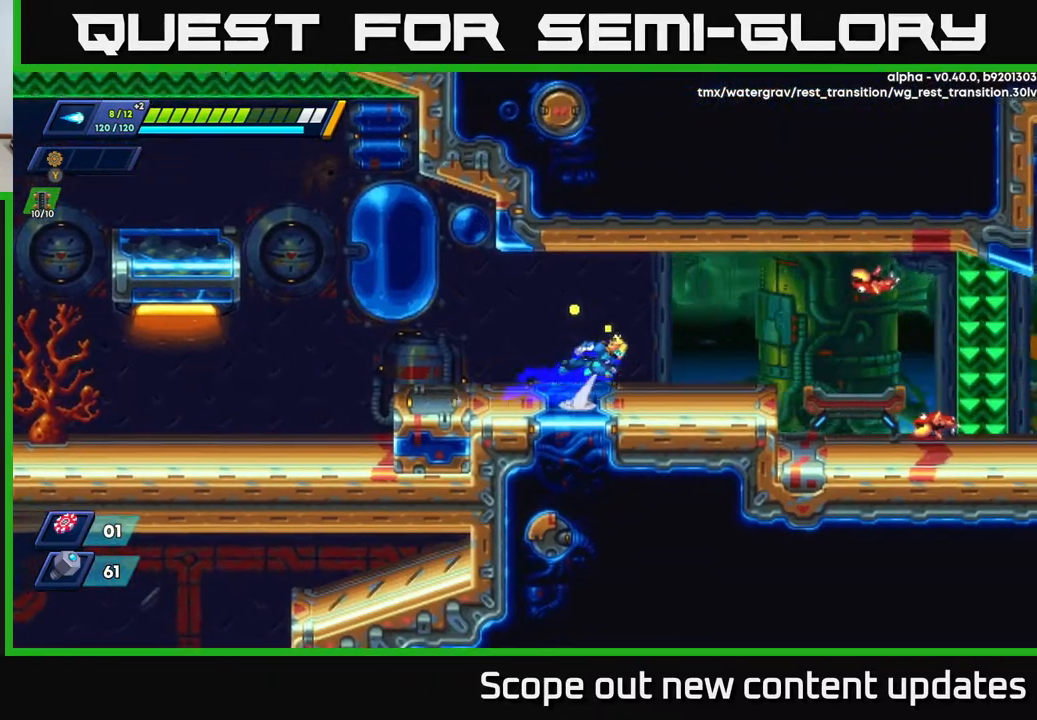
{"buttons": ["R2", "DPAD_RIGHT"], "left_stick": "center", "right_stick": "center", "events": [[17, "A", "down"], [133, "X", "down"], [150, "A", "up"], [200, "R2", "up"], [200, "X", "up"], [383, "R2", "down"]]}
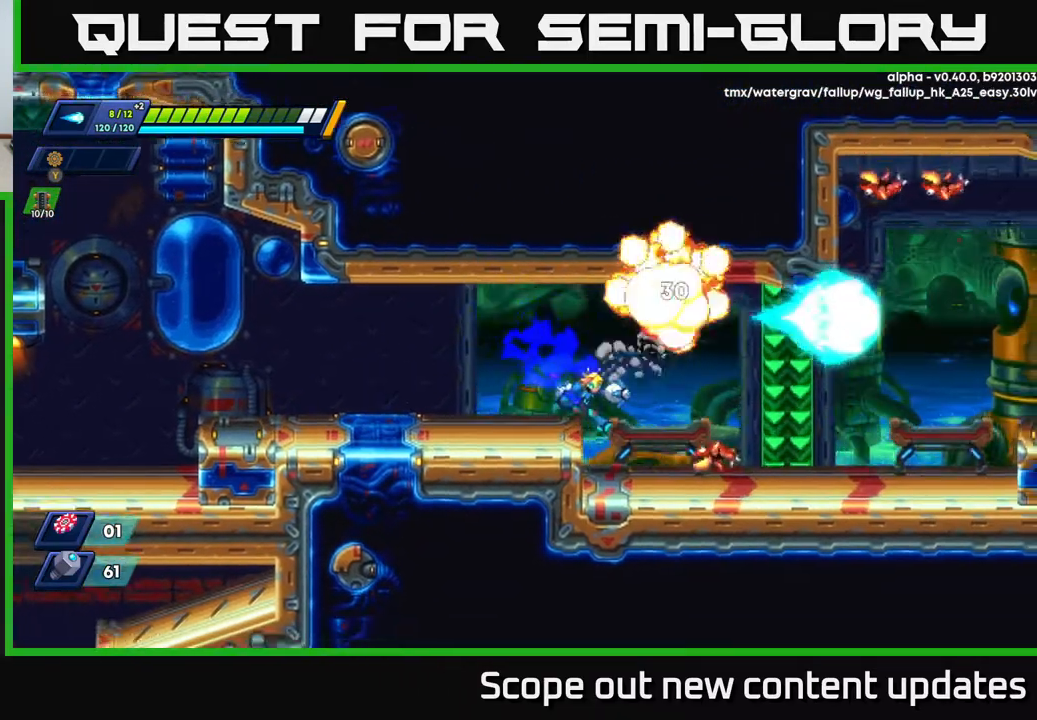
{"buttons": ["DPAD_RIGHT"], "left_stick": "center", "right_stick": "center", "events": [[83, "R2", "up"], [100, "DPAD_RIGHT", "up"], [150, "X", "down"], [217, "X", "up"], [367, "X", "down"], [450, "DPAD_RIGHT", "down"], [467, "X", "up"]]}
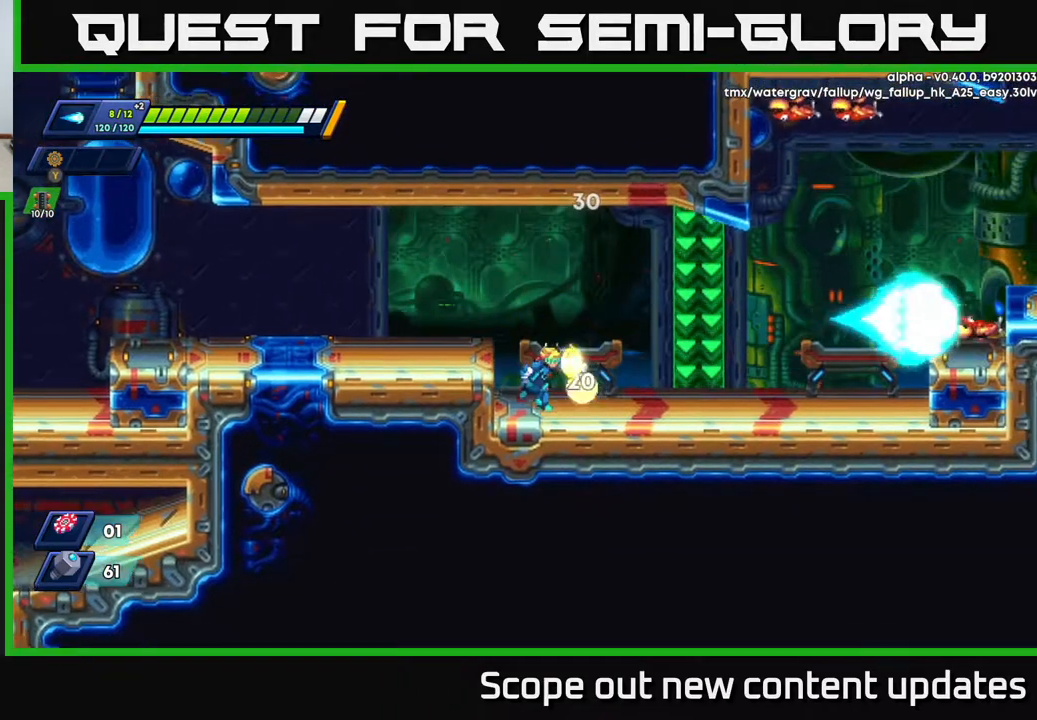
{"buttons": ["A", "R2", "DPAD_RIGHT"], "left_stick": "center", "right_stick": "center", "events": [[33, "X", "down"], [100, "R2", "down"], [150, "X", "up"], [450, "A", "down"]]}
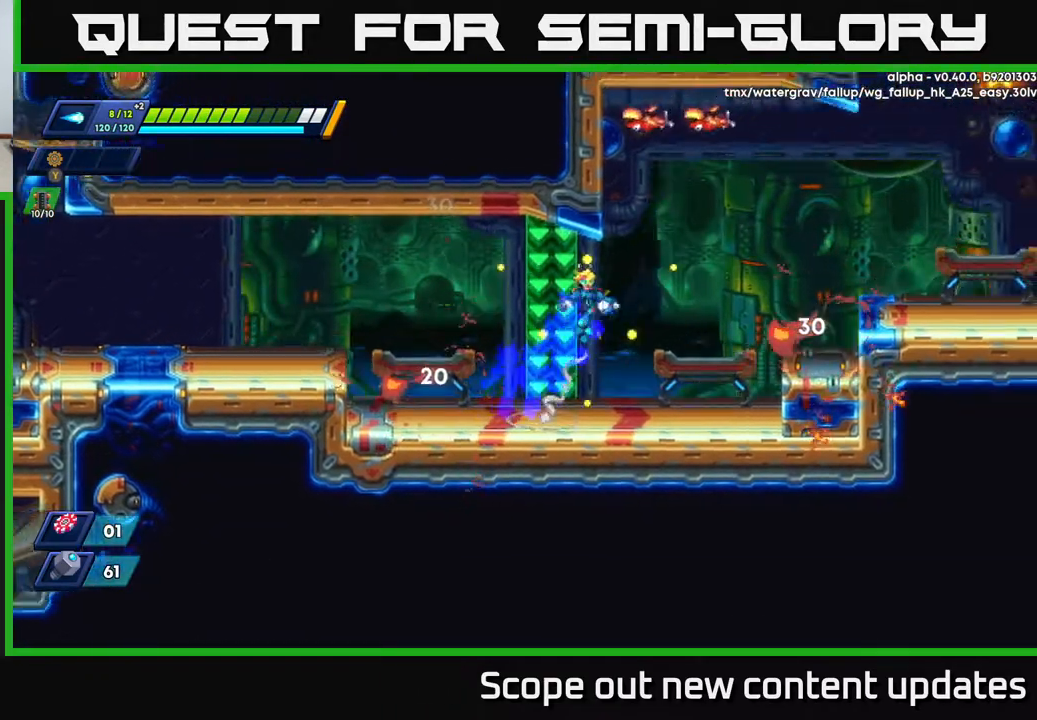
{"buttons": ["R2", "DPAD_RIGHT"], "left_stick": "center", "right_stick": "center", "events": [[117, "A", "up"]]}
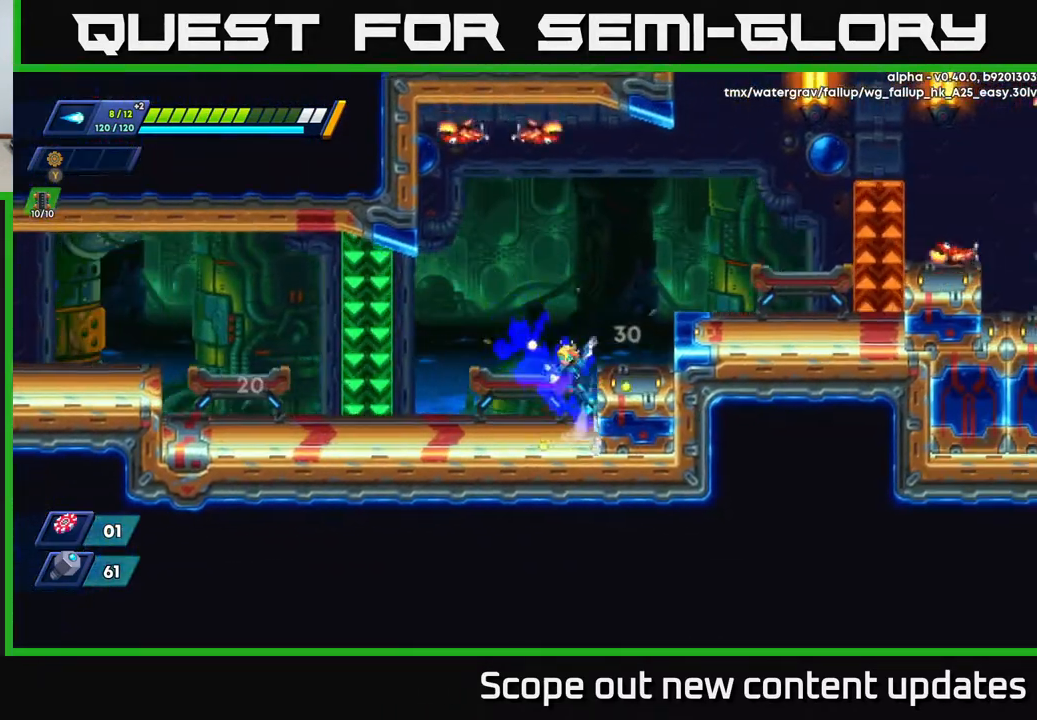
{"buttons": [], "left_stick": "center", "right_stick": "center", "events": [[33, "A", "down"], [217, "A", "up"], [233, "DPAD_RIGHT", "up"], [250, "DPAD_UP", "down"], [300, "R2", "up"], [300, "Y", "down"], [350, "DPAD_LEFT", "down"], [367, "Y", "up"], [433, "DPAD_UP", "up"], [450, "DPAD_LEFT", "up"]]}
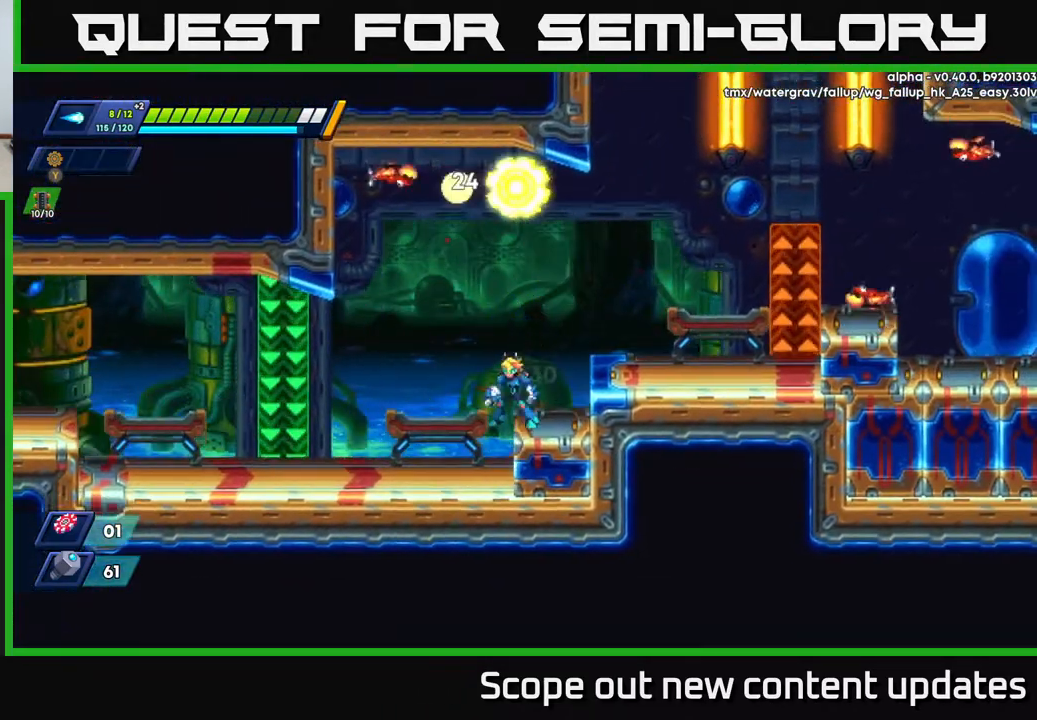
{"buttons": [], "left_stick": "center", "right_stick": "center", "events": [[83, "DPAD_RIGHT", "down"], [167, "A", "down"], [217, "DPAD_UP", "down"], [283, "DPAD_RIGHT", "up"], [333, "DPAD_RIGHT", "down"], [333, "DPAD_UP", "up"], [400, "A", "up"], [500, "DPAD_RIGHT", "up"]]}
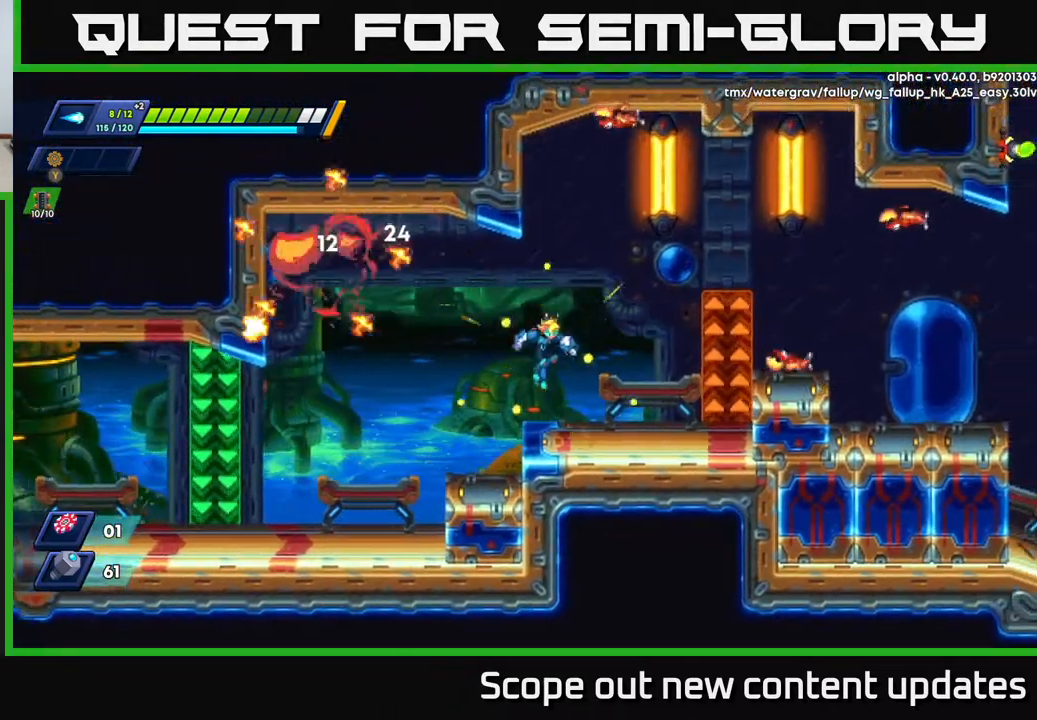
{"buttons": ["DPAD_LEFT"], "left_stick": "center", "right_stick": "center", "events": [[183, "DPAD_RIGHT", "down"], [250, "A", "down"], [333, "DPAD_UP", "down"], [350, "DPAD_RIGHT", "up"], [383, "A", "up"], [400, "Y", "down"], [467, "Y", "up"], [483, "DPAD_LEFT", "down"], [500, "DPAD_UP", "up"]]}
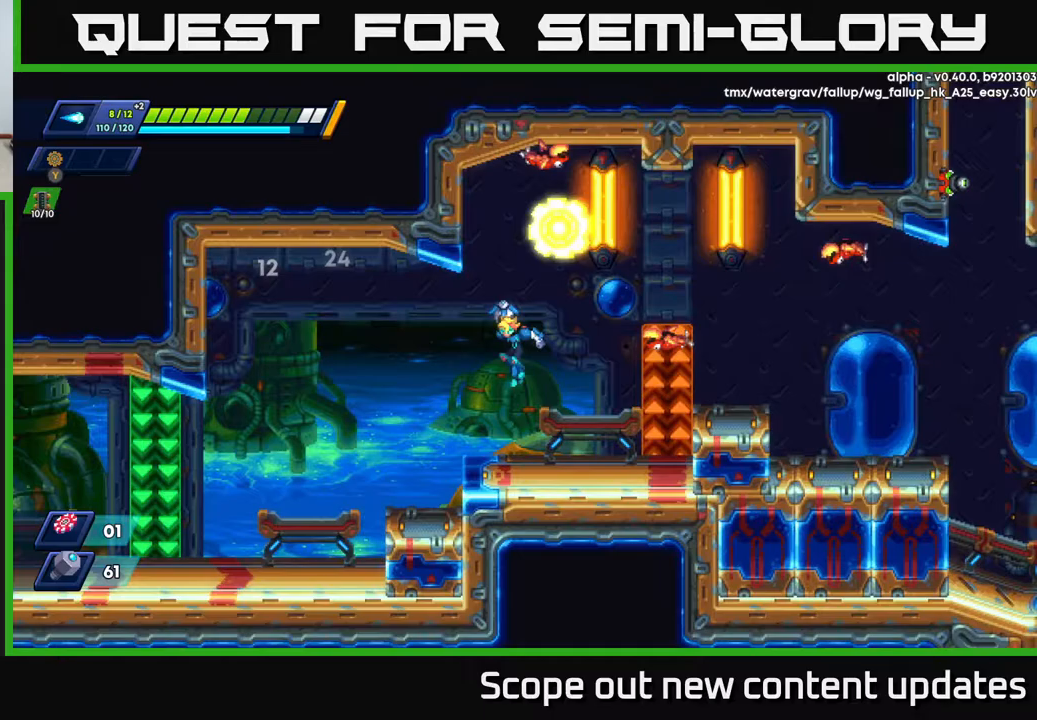
{"buttons": ["A", "X"], "left_stick": "center", "right_stick": "center", "events": [[150, "DPAD_DOWN", "down"], [150, "DPAD_LEFT", "up"], [183, "DPAD_DOWN", "up"], [183, "DPAD_RIGHT", "down"], [283, "DPAD_RIGHT", "up"], [333, "A", "down"], [433, "X", "down"]]}
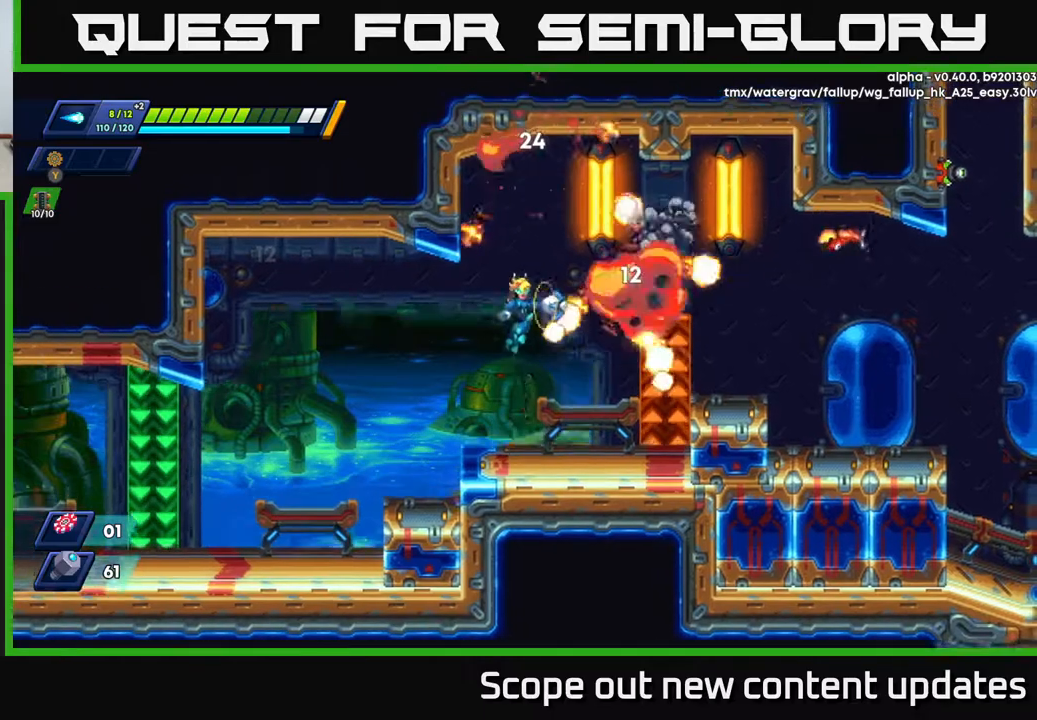
{"buttons": [], "left_stick": "center", "right_stick": "center", "events": [[17, "A", "up"], [50, "X", "up"], [117, "X", "down"], [167, "DPAD_RIGHT", "down"], [183, "X", "up"], [233, "X", "down"], [350, "DPAD_RIGHT", "up"], [350, "X", "up"]]}
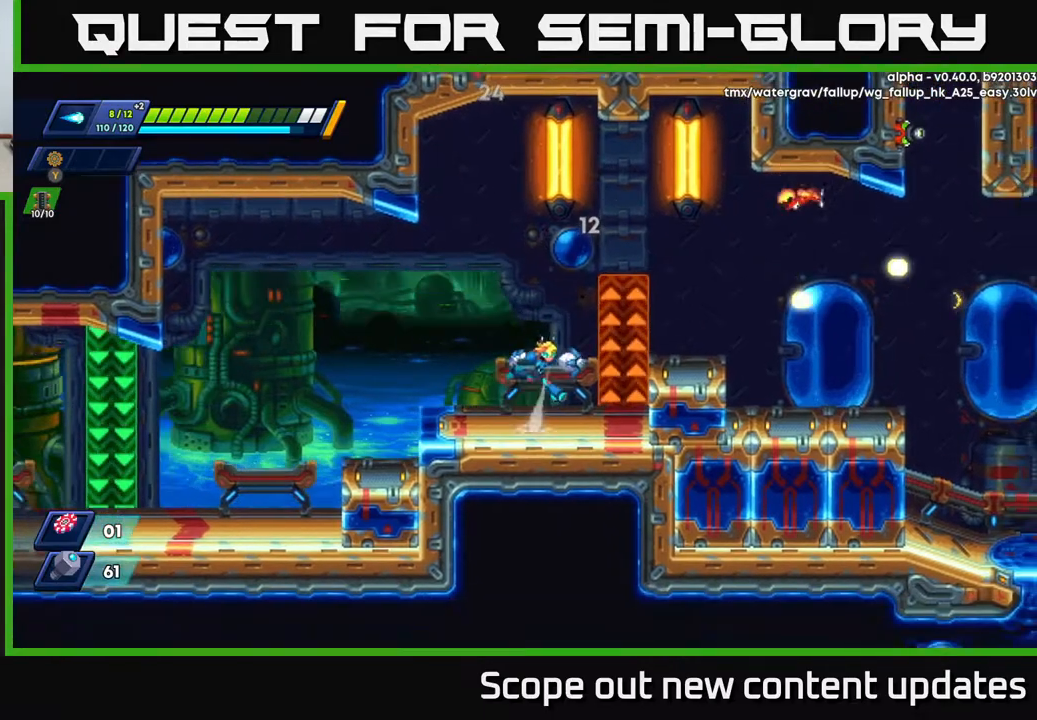
{"buttons": ["X"], "left_stick": "center", "right_stick": "center", "events": [[17, "DPAD_RIGHT", "down"], [33, "A", "down"], [317, "X", "down"], [383, "A", "up"], [400, "X", "up"], [450, "X", "down"], [500, "DPAD_RIGHT", "up"]]}
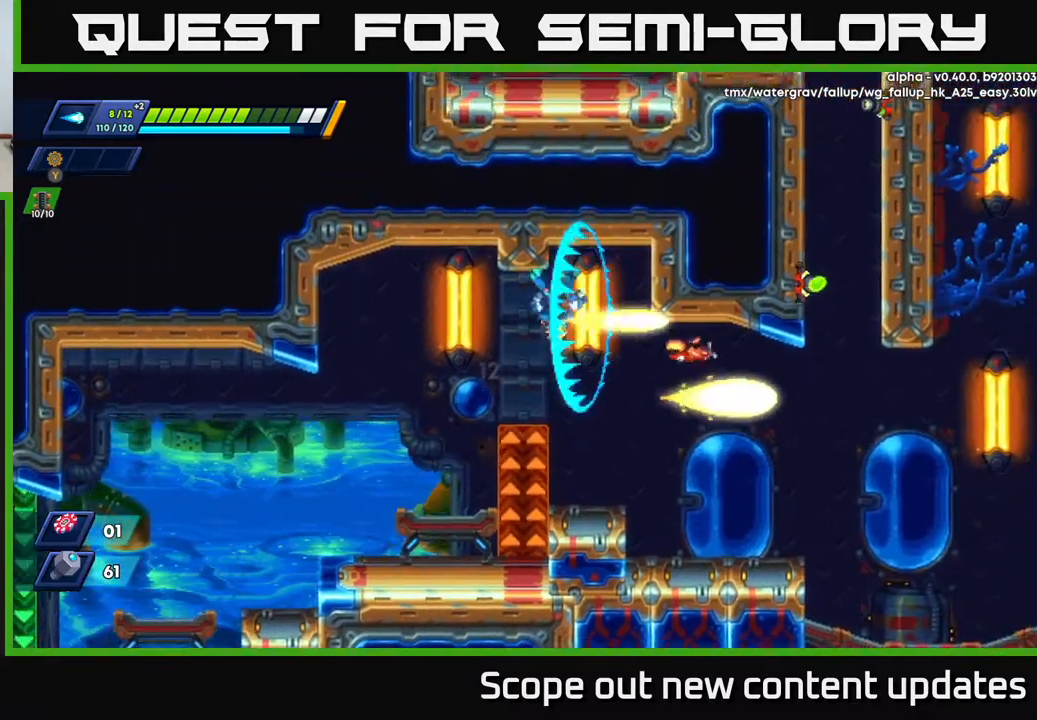
{"buttons": [], "left_stick": "center", "right_stick": "center", "events": [[17, "X", "up"], [83, "X", "down"], [167, "X", "up"], [250, "X", "down"], [333, "X", "up"], [383, "X", "down"], [467, "X", "up"]]}
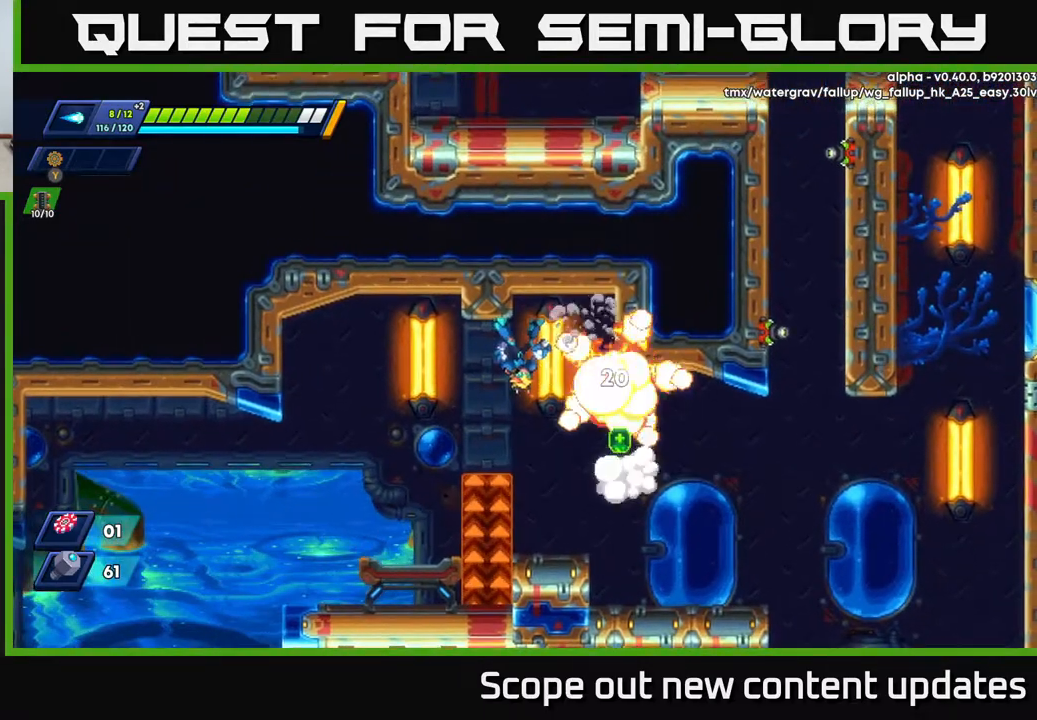
{"buttons": ["A", "R2", "DPAD_RIGHT"], "left_stick": "center", "right_stick": "center", "events": [[117, "DPAD_RIGHT", "down"], [183, "R2", "down"], [317, "A", "down"]]}
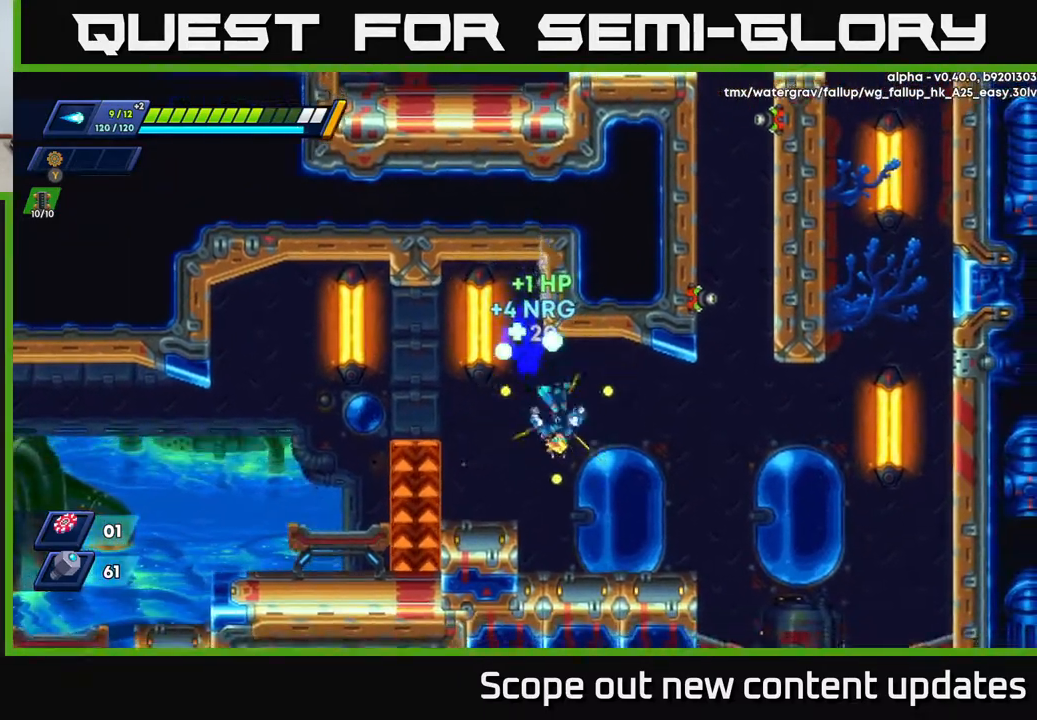
{"buttons": ["DPAD_RIGHT"], "left_stick": "center", "right_stick": "center", "events": [[150, "A", "up"], [150, "DPAD_RIGHT", "up"], [250, "R2", "up"], [483, "DPAD_RIGHT", "down"]]}
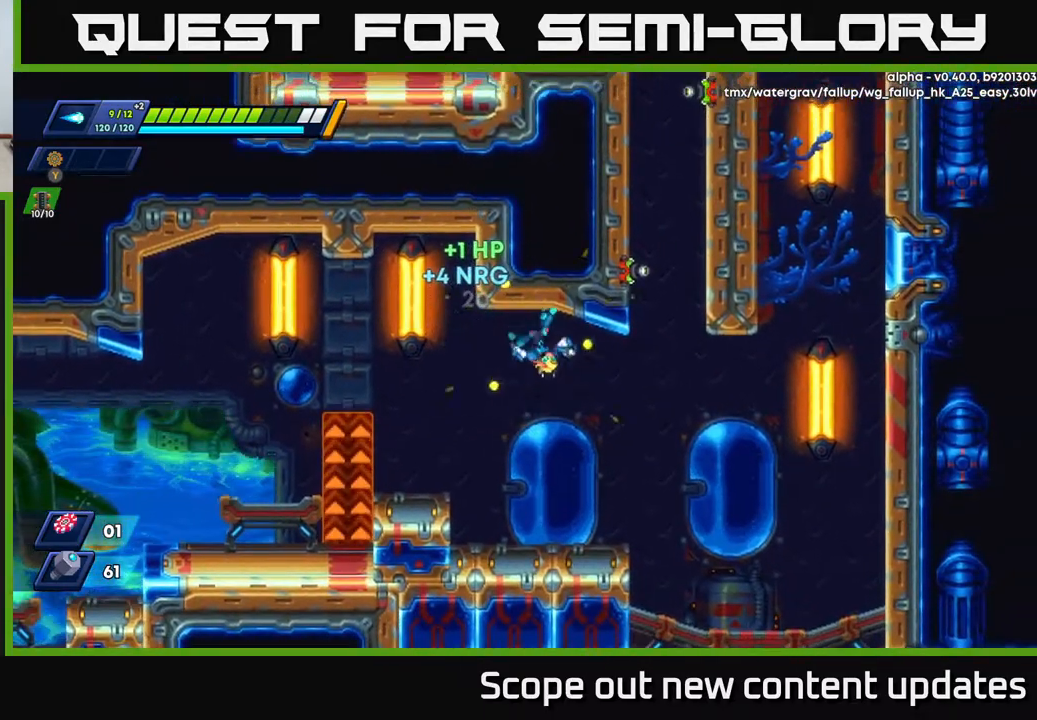
{"buttons": [], "left_stick": "center", "right_stick": "center", "events": [[100, "DPAD_RIGHT", "up"]]}
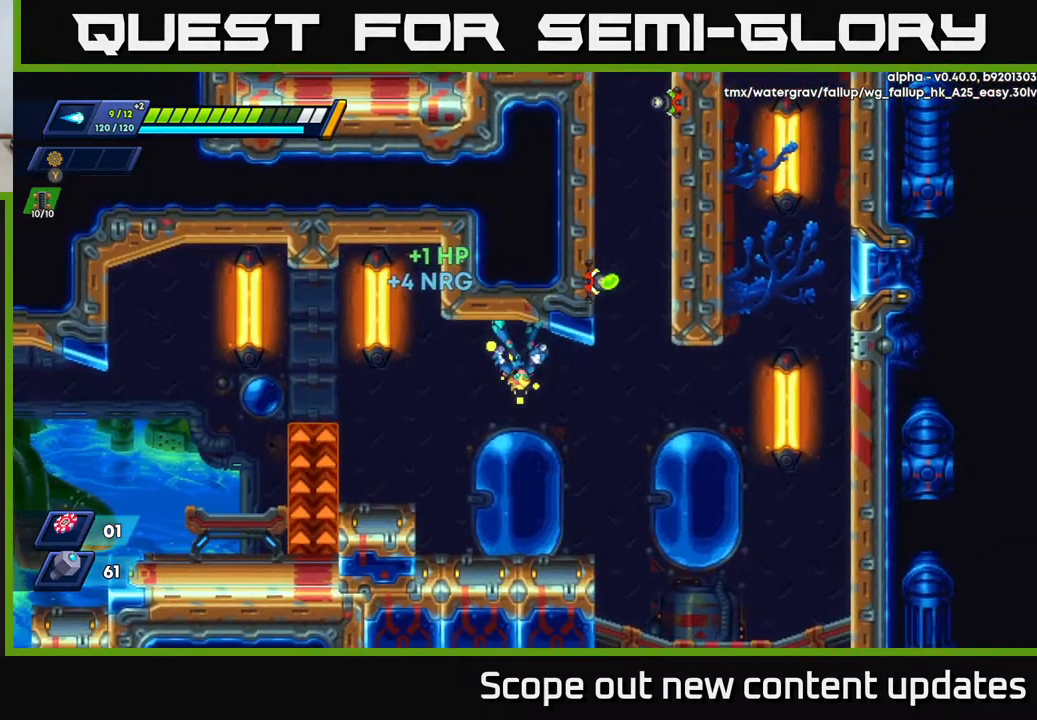
{"buttons": ["DPAD_RIGHT"], "left_stick": "center", "right_stick": "center", "events": [[167, "DPAD_RIGHT", "down"]]}
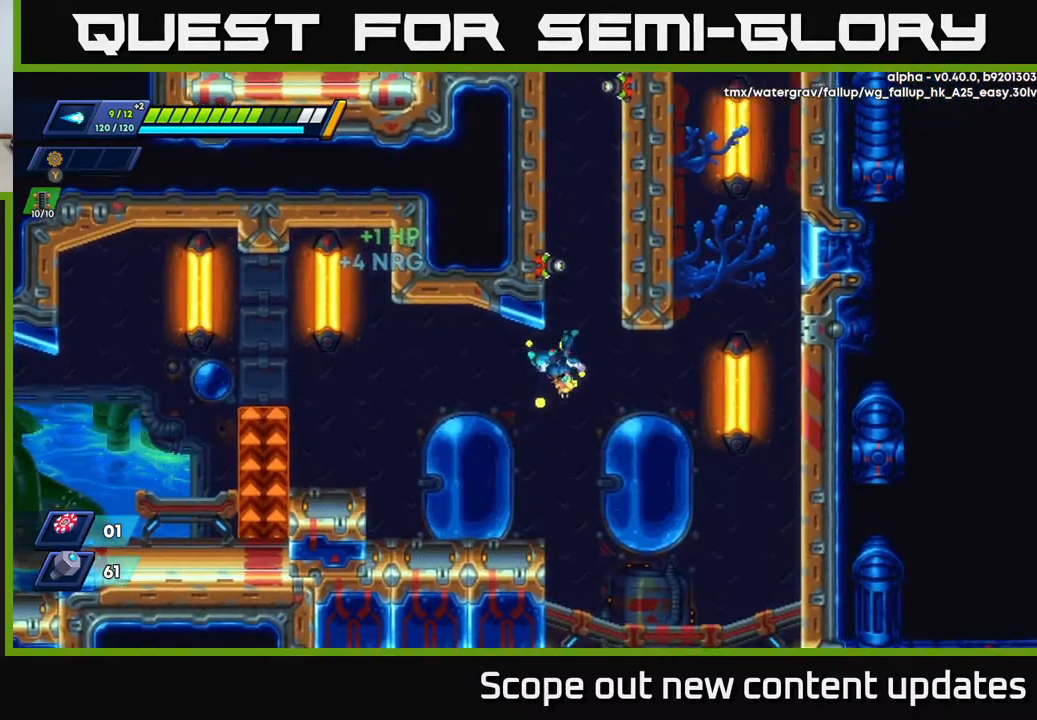
{"buttons": [], "left_stick": "center", "right_stick": "center", "events": [[183, "DPAD_RIGHT", "up"]]}
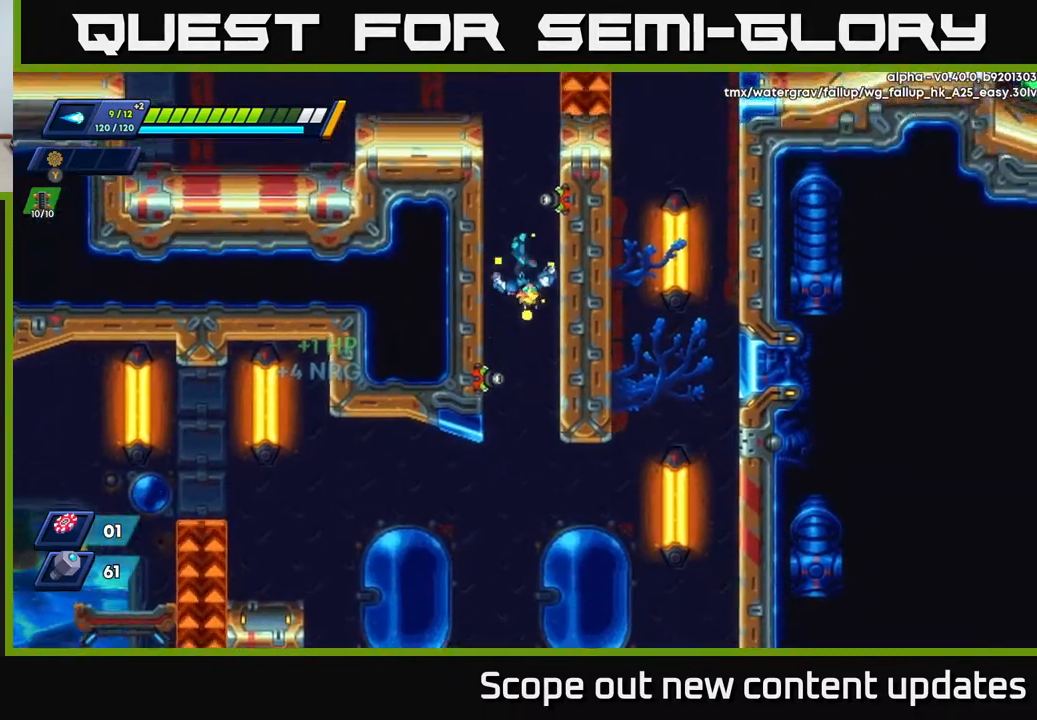
{"buttons": [], "left_stick": "center", "right_stick": "center", "events": []}
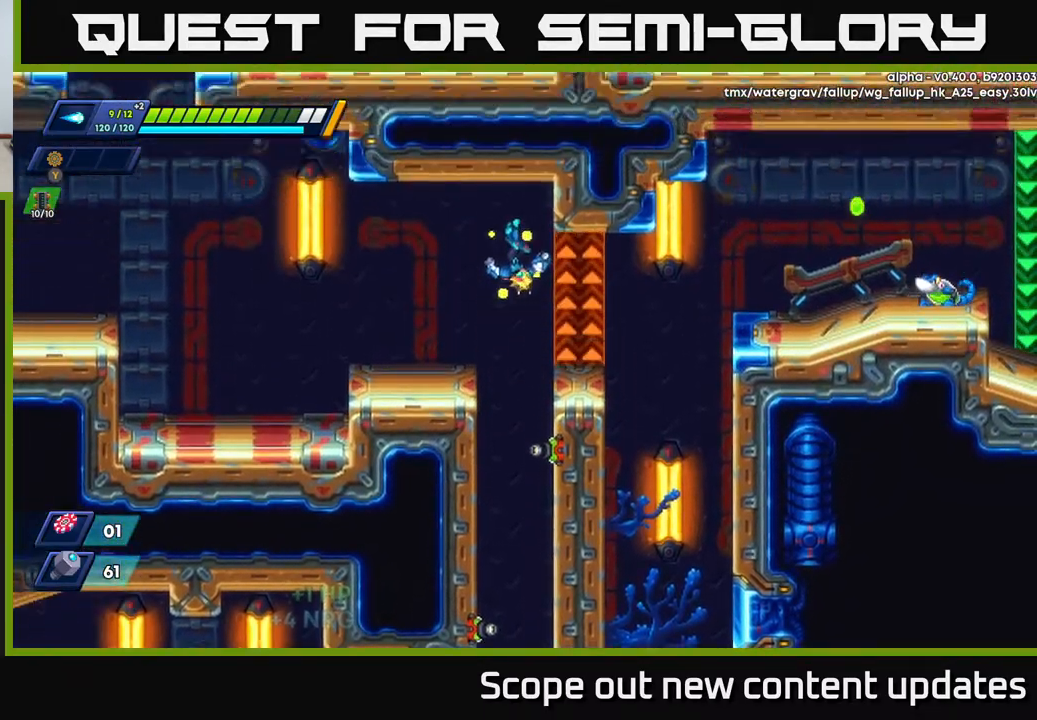
{"buttons": ["A", "DPAD_RIGHT"], "left_stick": "center", "right_stick": "center", "events": [[433, "A", "down"], [433, "DPAD_RIGHT", "down"]]}
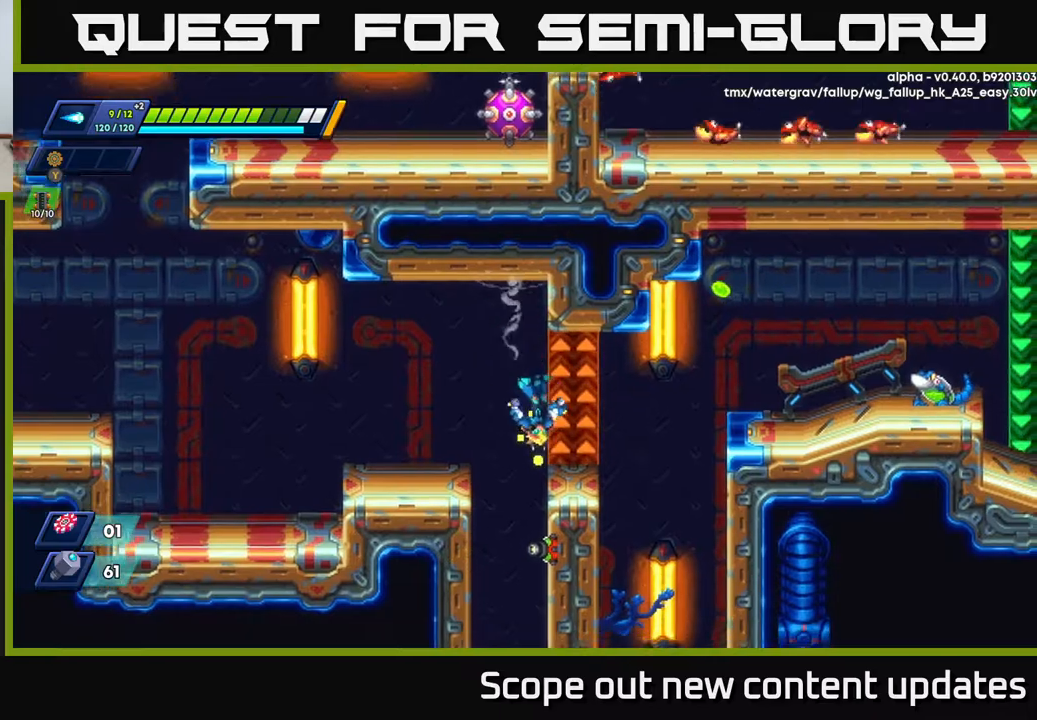
{"buttons": [], "left_stick": "center", "right_stick": "center", "events": [[150, "A", "up"], [167, "DPAD_RIGHT", "up"]]}
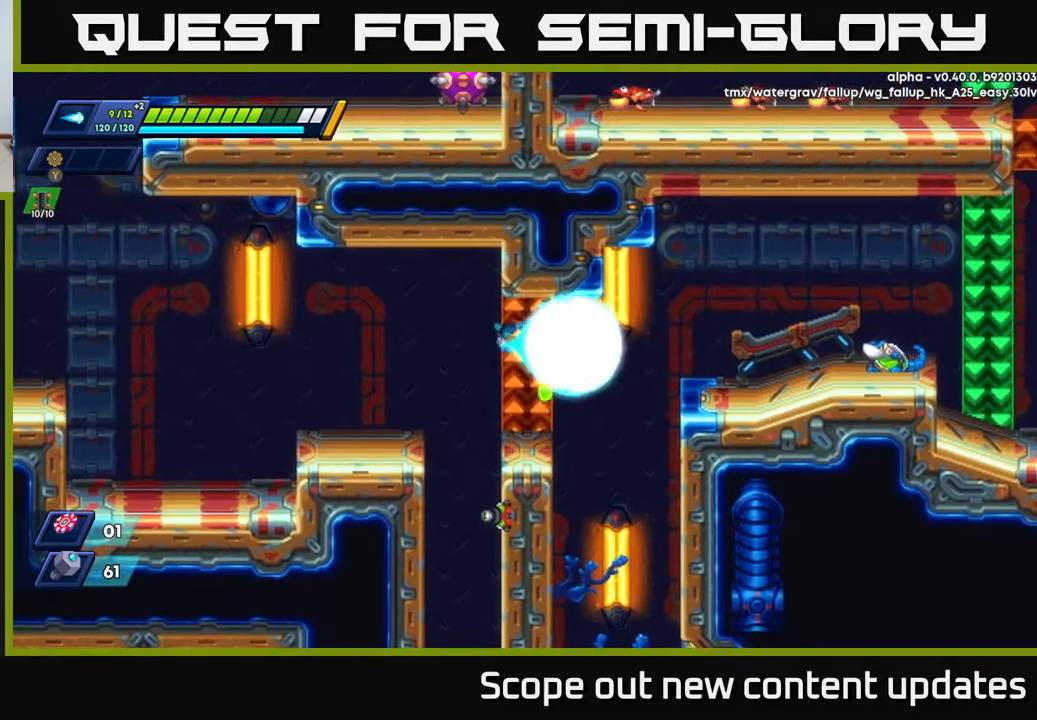
{"buttons": [], "left_stick": "center", "right_stick": "center", "events": [[33, "DPAD_RIGHT", "down"], [33, "X", "down"], [83, "DPAD_RIGHT", "up"], [117, "X", "up"], [183, "X", "down"], [250, "X", "up"], [283, "X", "down"], [367, "X", "up"]]}
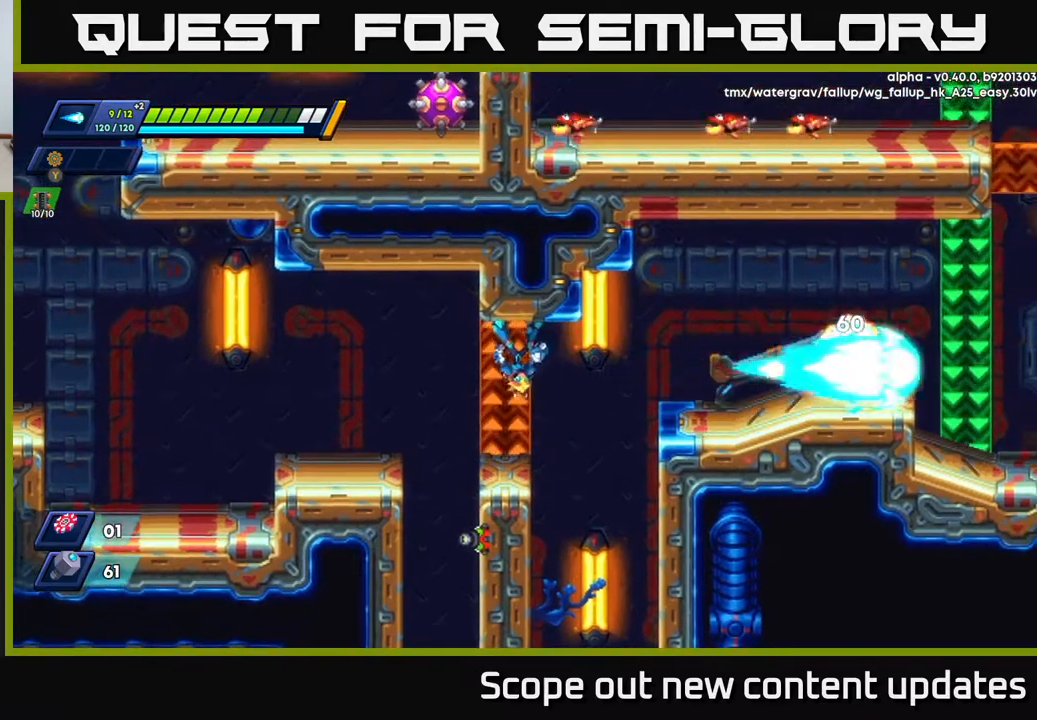
{"buttons": ["DPAD_RIGHT"], "left_stick": "center", "right_stick": "center", "events": [[83, "DPAD_RIGHT", "down"], [100, "R2", "down"], [217, "A", "down"], [367, "A", "up"], [450, "R2", "up"]]}
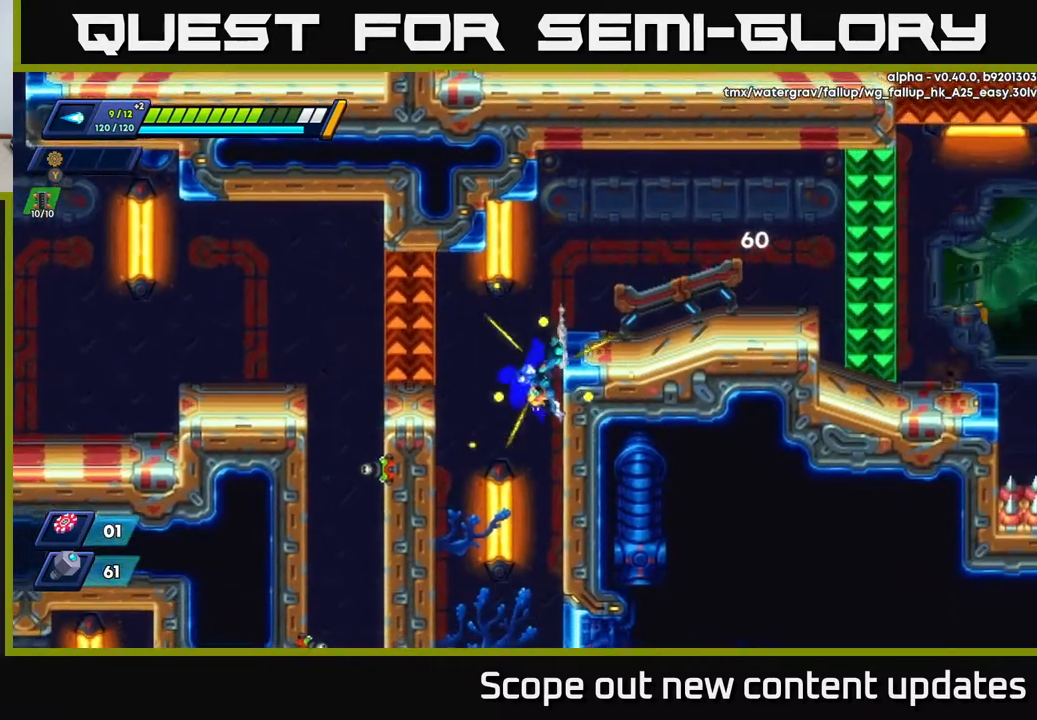
{"buttons": ["A", "R2", "DPAD_RIGHT"], "left_stick": "center", "right_stick": "center", "events": [[50, "R2", "down"], [167, "A", "down"], [333, "A", "up"], [417, "A", "down"]]}
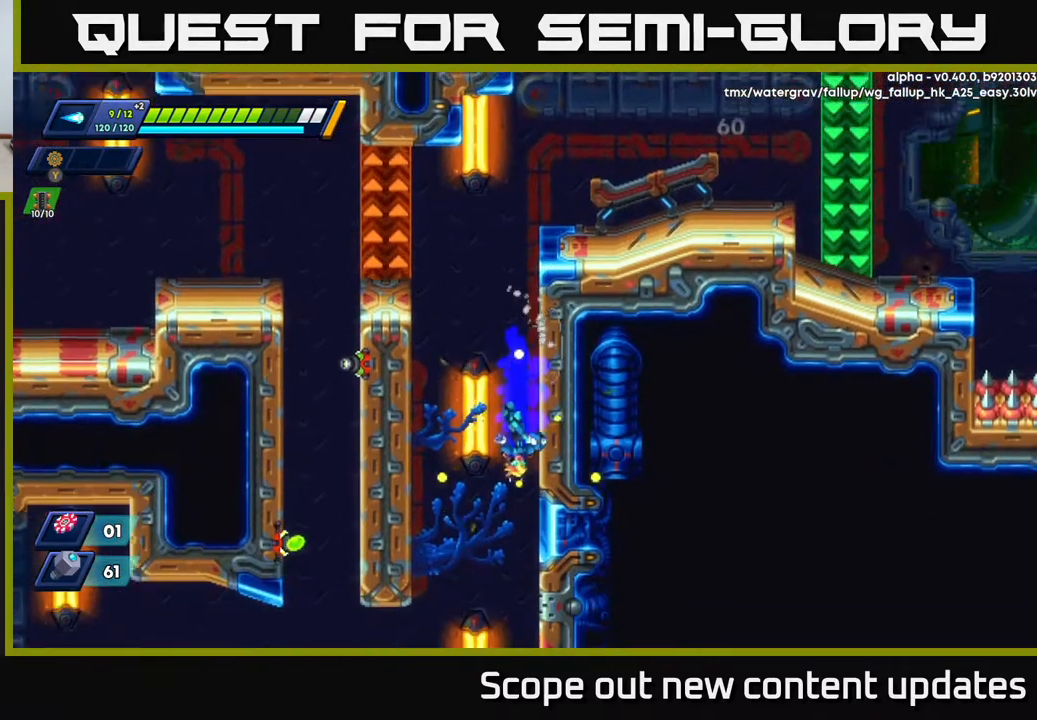
{"buttons": ["R2", "DPAD_RIGHT"], "left_stick": "center", "right_stick": "center", "events": [[50, "A", "up"], [117, "A", "down"], [317, "A", "up"], [350, "A", "down"], [500, "A", "up"]]}
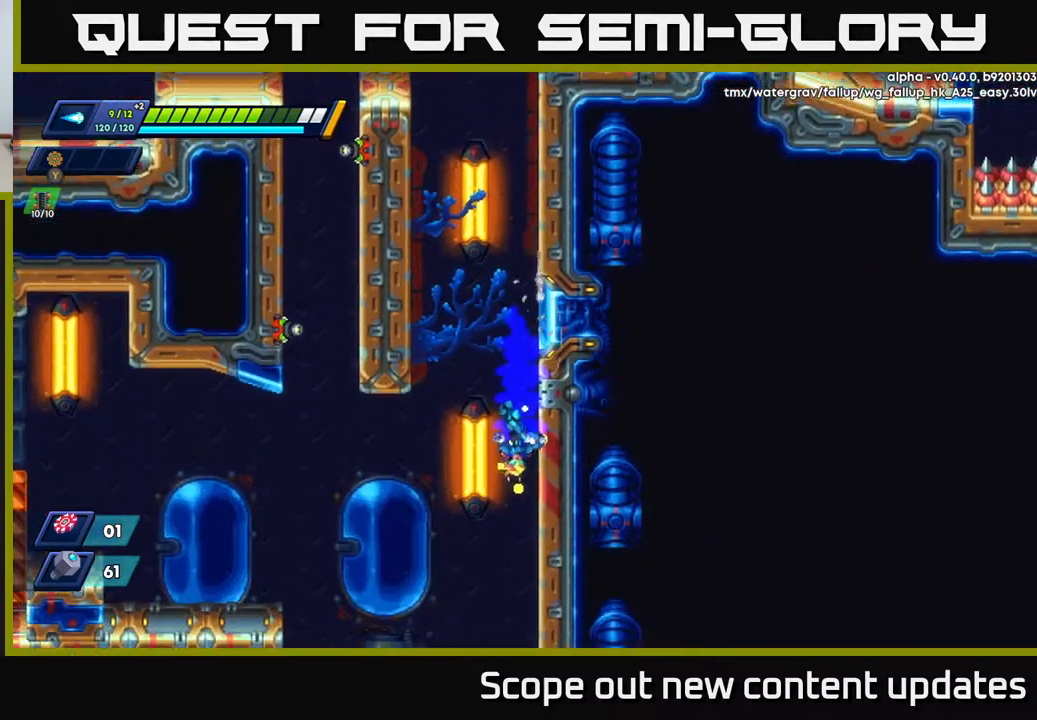
{"buttons": ["R2", "DPAD_RIGHT"], "left_stick": "center", "right_stick": "center", "events": [[67, "A", "down"], [250, "A", "up"], [317, "A", "down"], [483, "A", "up"]]}
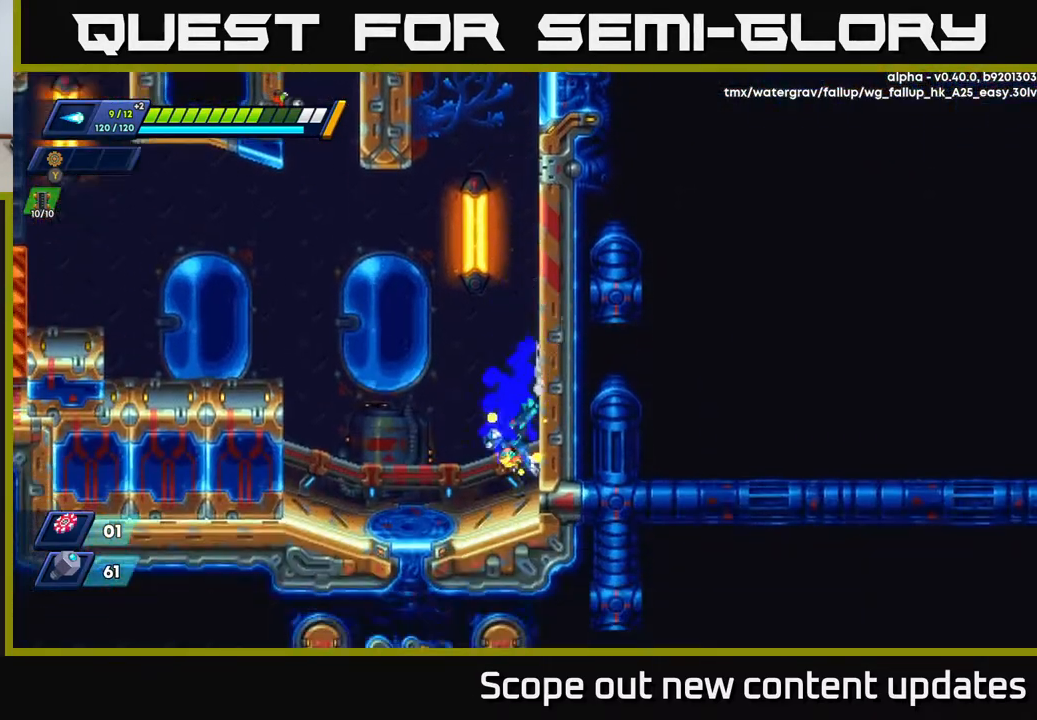
{"buttons": ["DPAD_LEFT"], "left_stick": "center", "right_stick": "center", "events": [[117, "DPAD_RIGHT", "up"], [217, "R2", "up"], [483, "DPAD_LEFT", "down"]]}
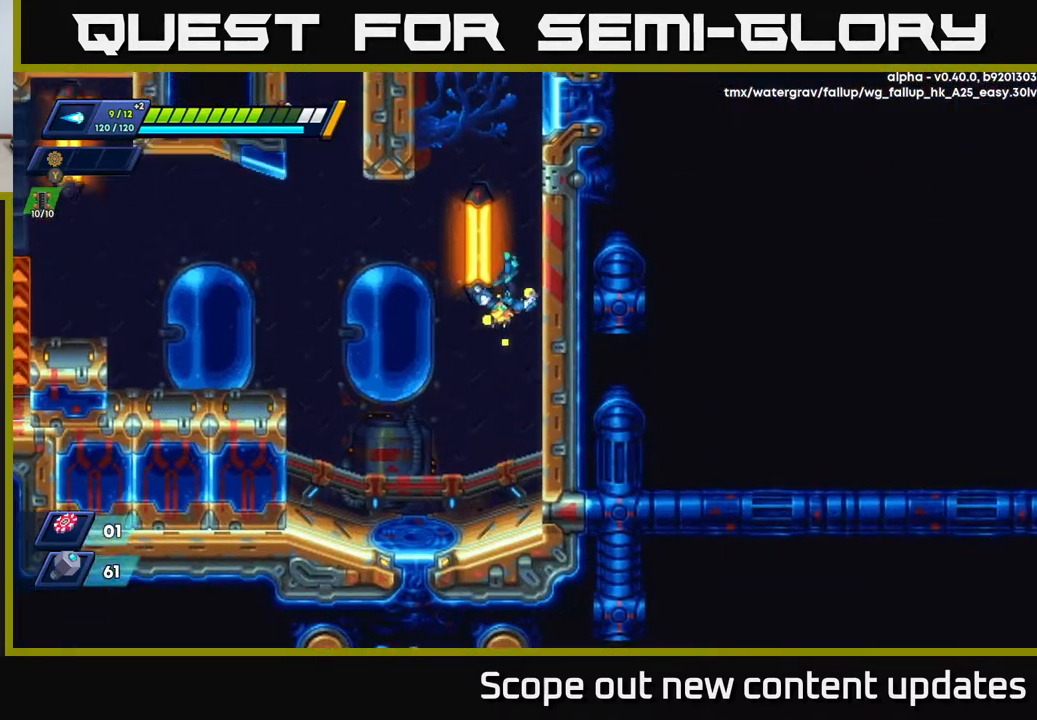
{"buttons": [], "left_stick": "center", "right_stick": "center", "events": [[50, "DPAD_LEFT", "up"]]}
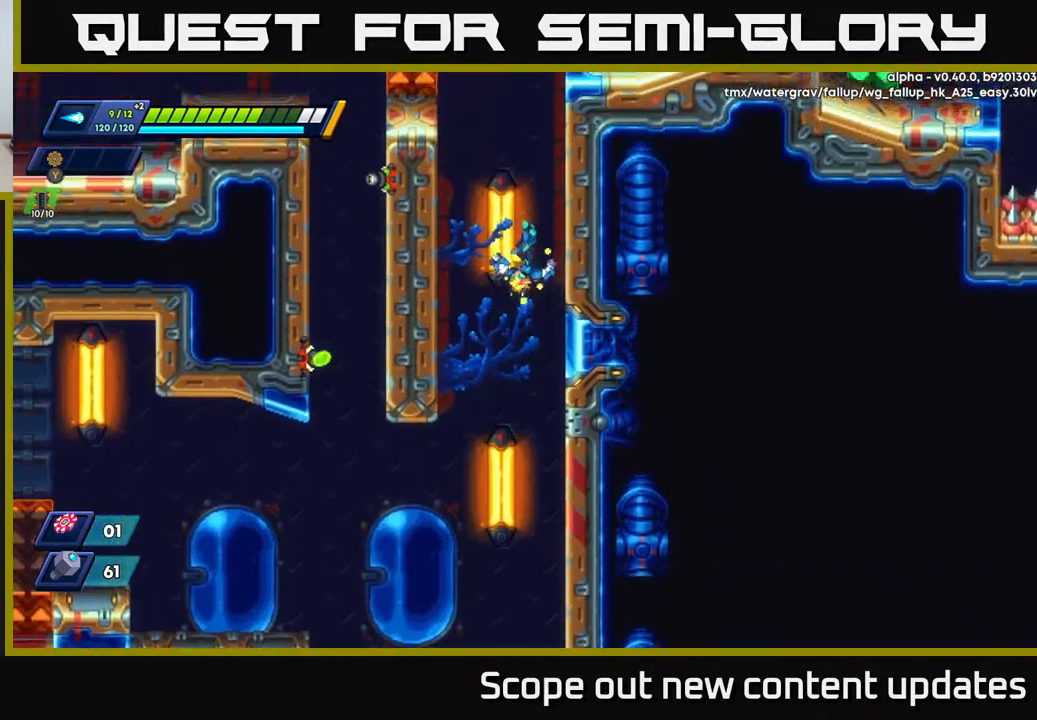
{"buttons": [], "left_stick": "center", "right_stick": "center", "events": []}
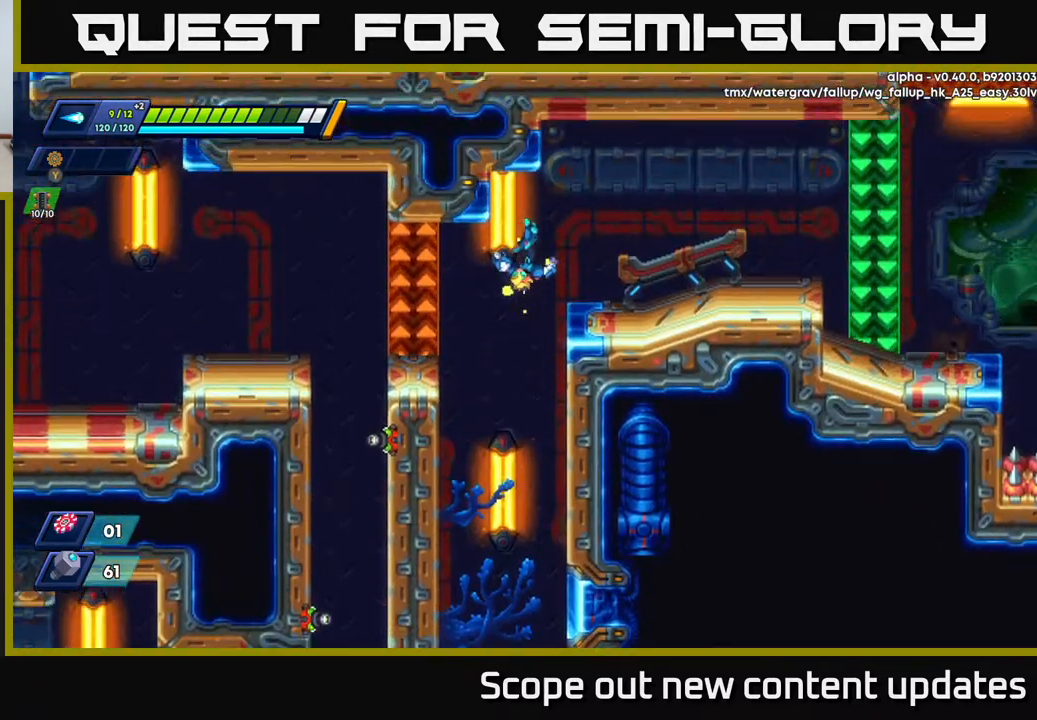
{"buttons": ["DPAD_LEFT"], "left_stick": "center", "right_stick": "center", "events": [[417, "DPAD_LEFT", "down"]]}